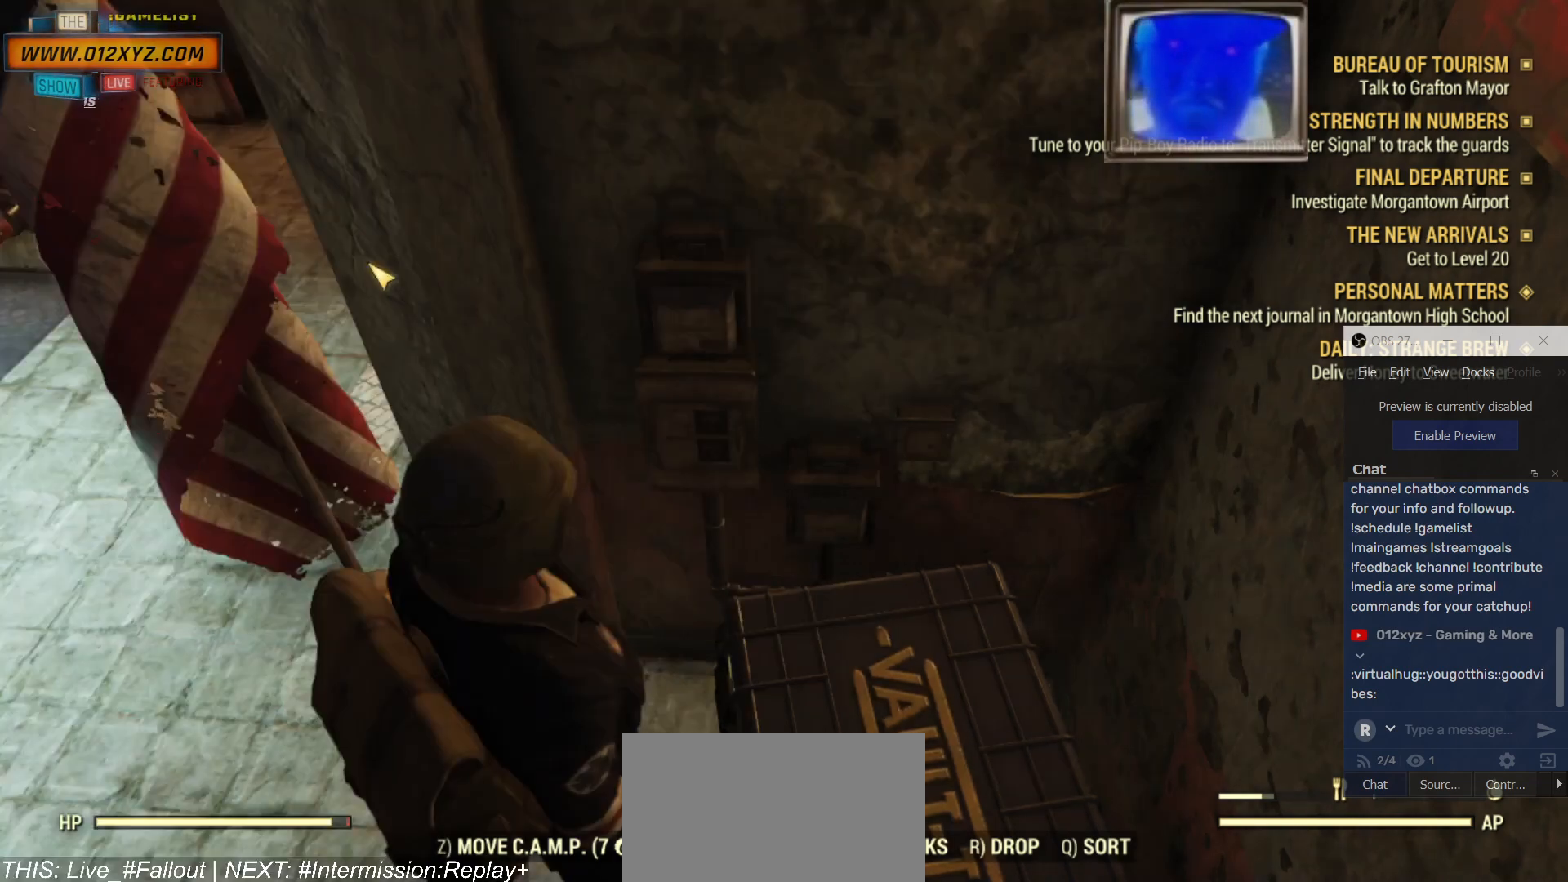
Gameplay with keyboard and mouse; each line is a JSON object with the keys and mouse buttons held at the frame after it. "events" lists presses ("down") and releases ("up") of "1", "2", "3", "4", "5", "a", "alt", "b", "c", "ctrl", "d", "e", "f", "g", "q", "r", "s", "shift", "space", "t", "tab", "v", "w", "x", "z", "mouse_left", "mouse_wheel", "mouse_right", "mouse_mb4" and "mouse_mb5" between this image and that frame as [ms after this image, input, new state], when the widget could be followed in between. "mouse_left", "mouse_wheel", "mouse_right", "mouse_mb4", "mouse_mb5" = the "left", "wheel", "right", "mb4", "mb5" buttons of the "mouse" list. No other keys are recorded. "wheel" means that the mouse wheel is clicked or scrolled. Not read: mouse_move.
{"keys": [], "mouse": [], "events": []}
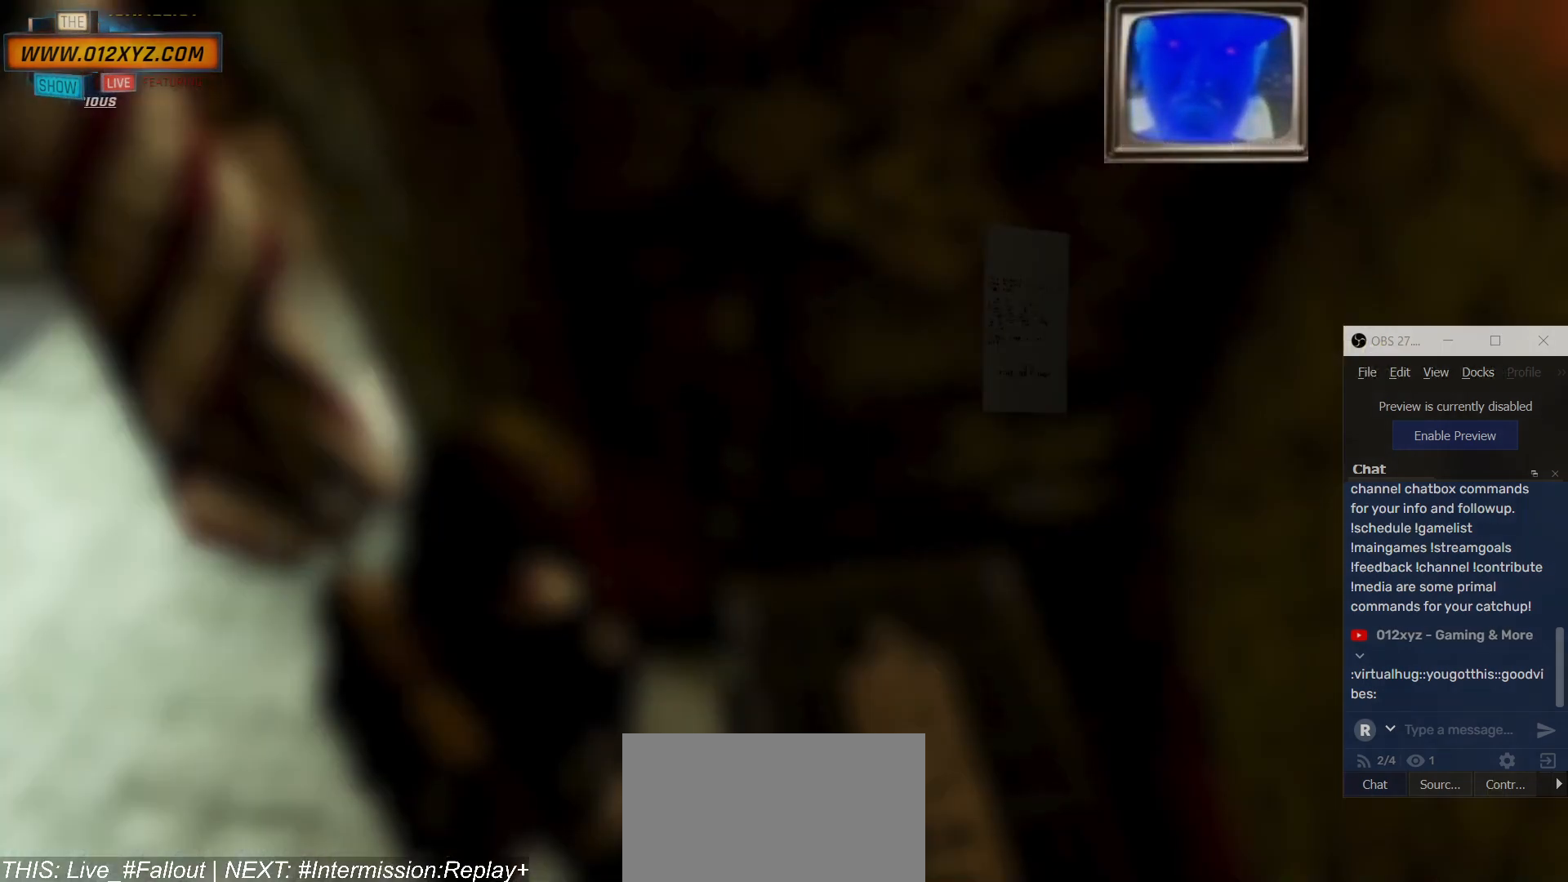
{"keys": [], "mouse": [], "events": []}
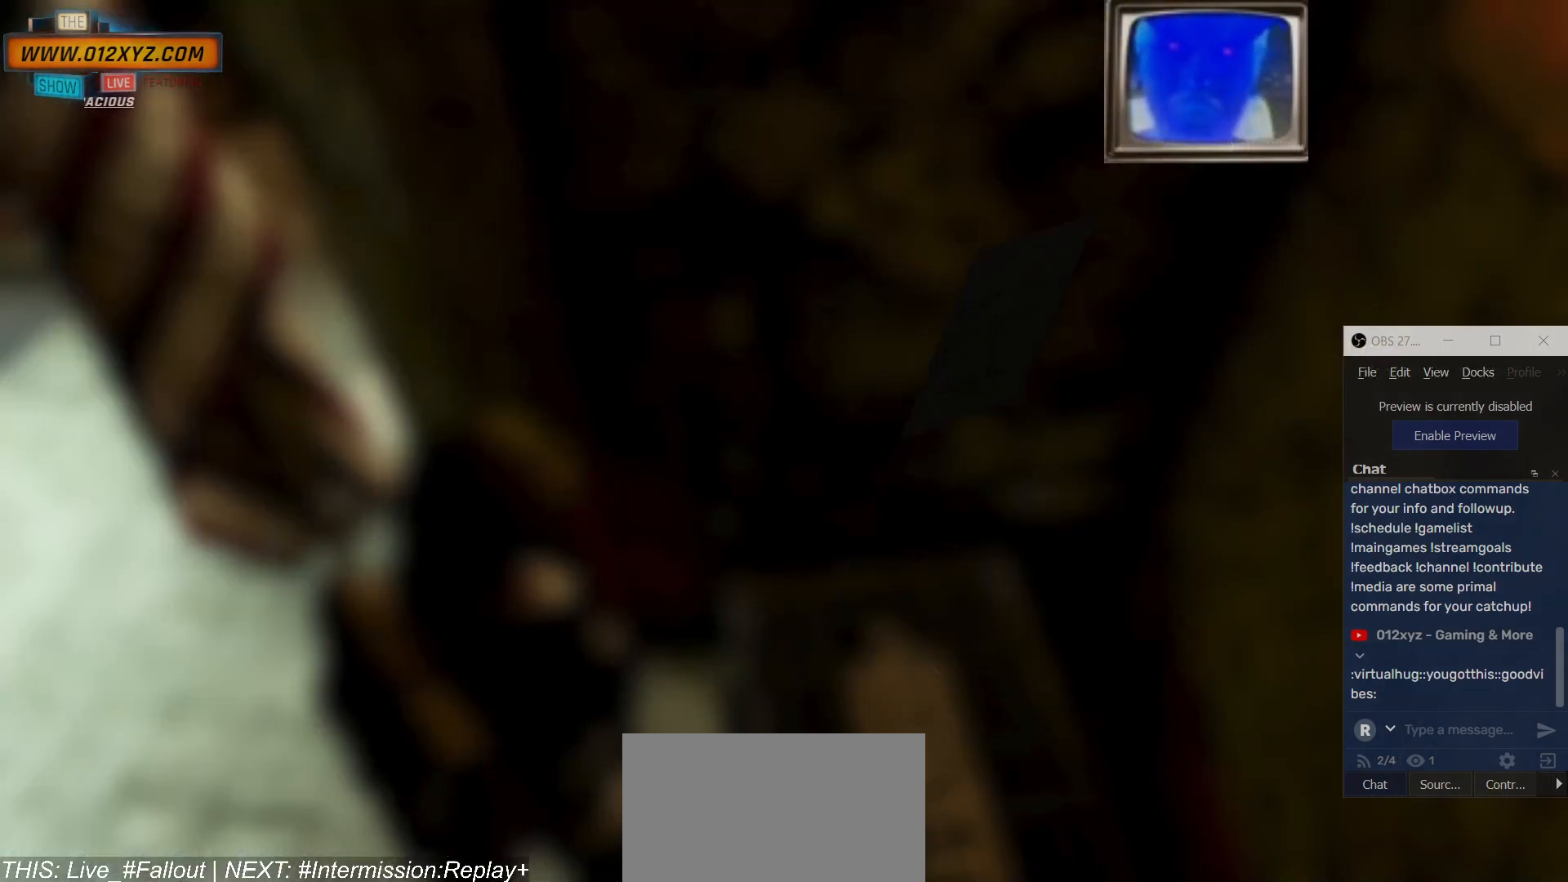
{"keys": [], "mouse": [], "events": [[34, "tab", "down"], [167, "tab", "up"]]}
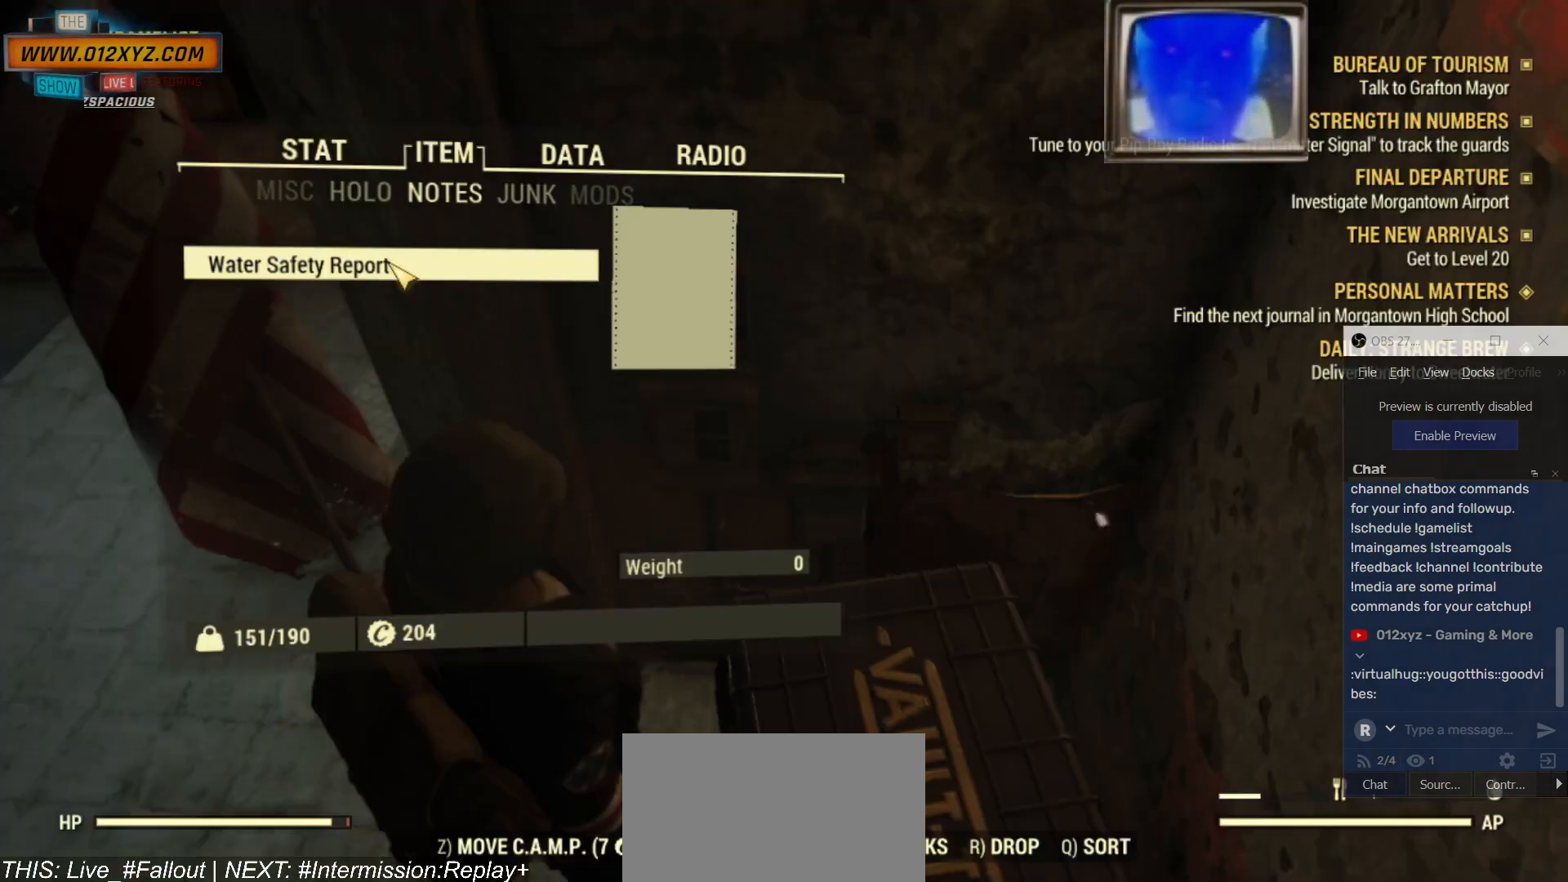
{"keys": [], "mouse": [], "events": []}
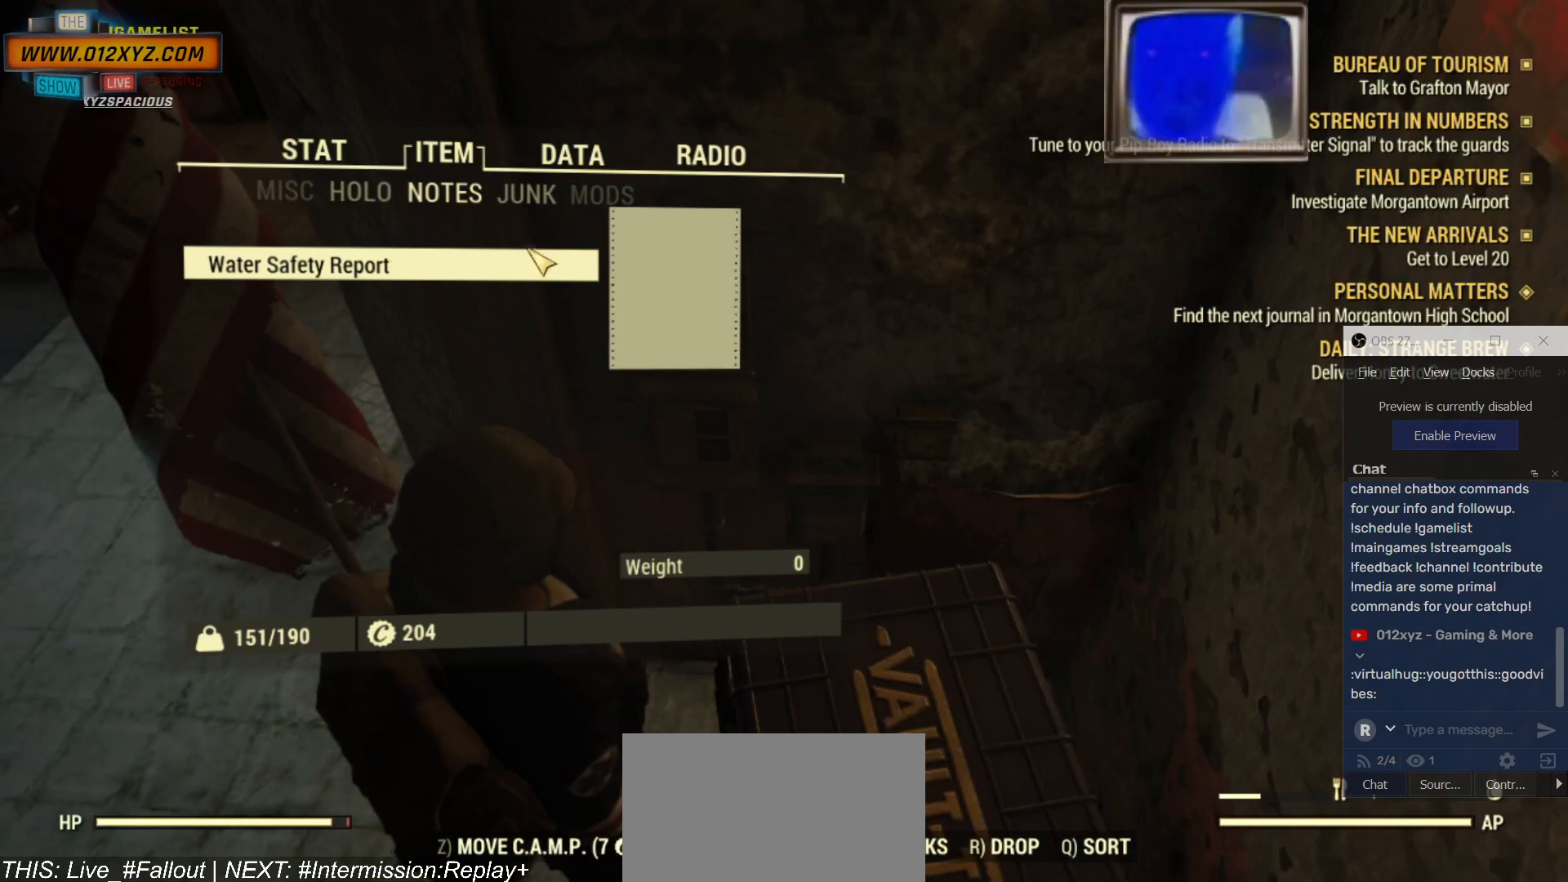
{"keys": [], "mouse": [], "events": [[267, "tab", "down"], [400, "tab", "up"]]}
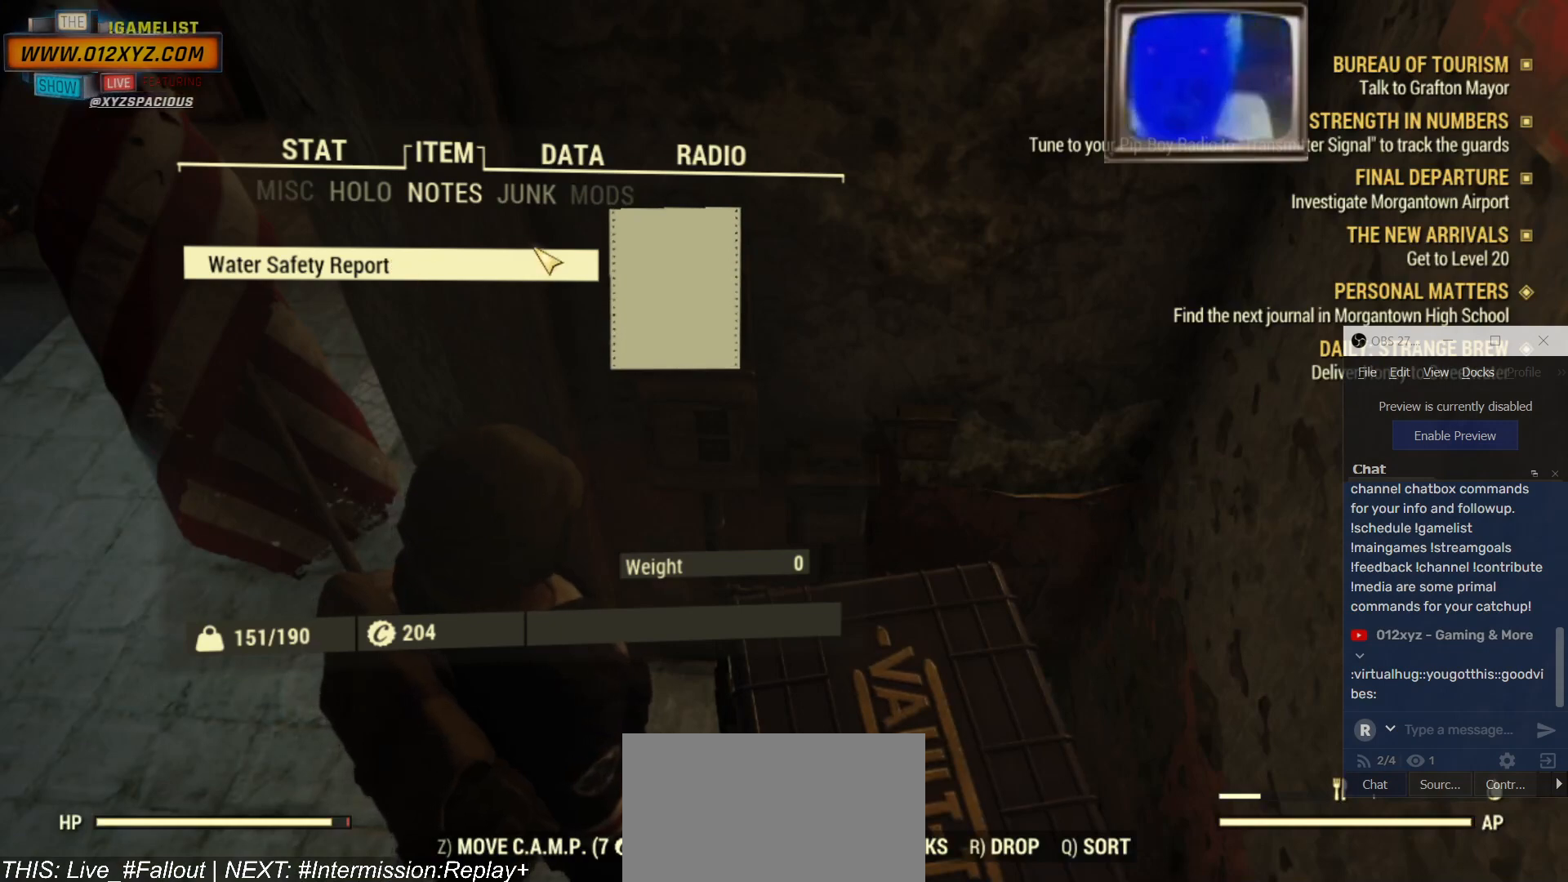
{"keys": [], "mouse": [], "events": []}
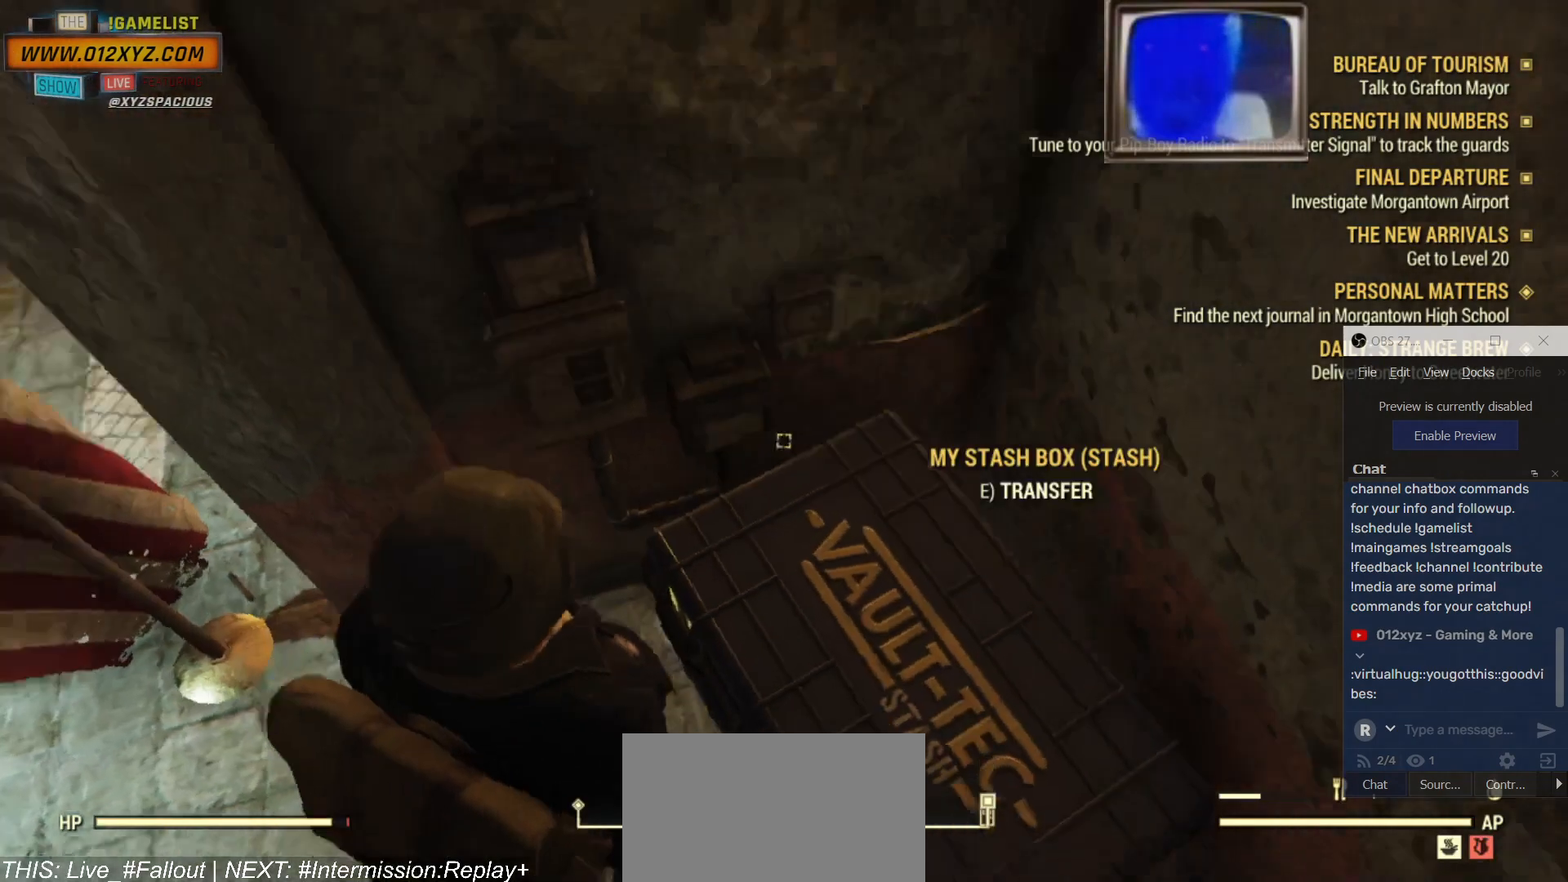
{"keys": [], "mouse": [], "events": [[267, "e", "down"], [367, "e", "up"]]}
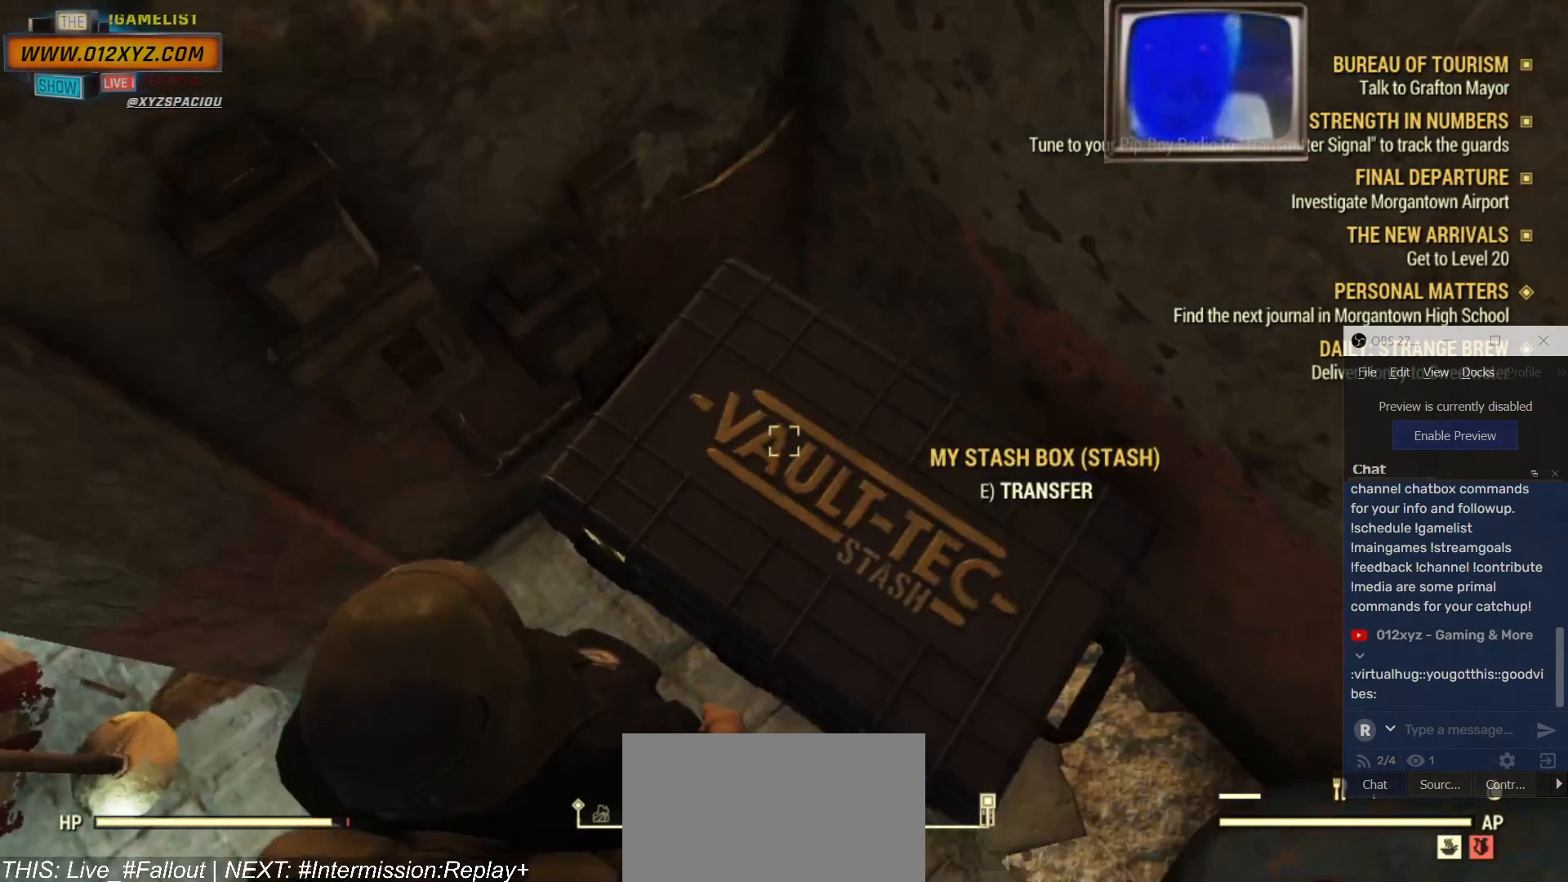
{"keys": [], "mouse": [], "events": []}
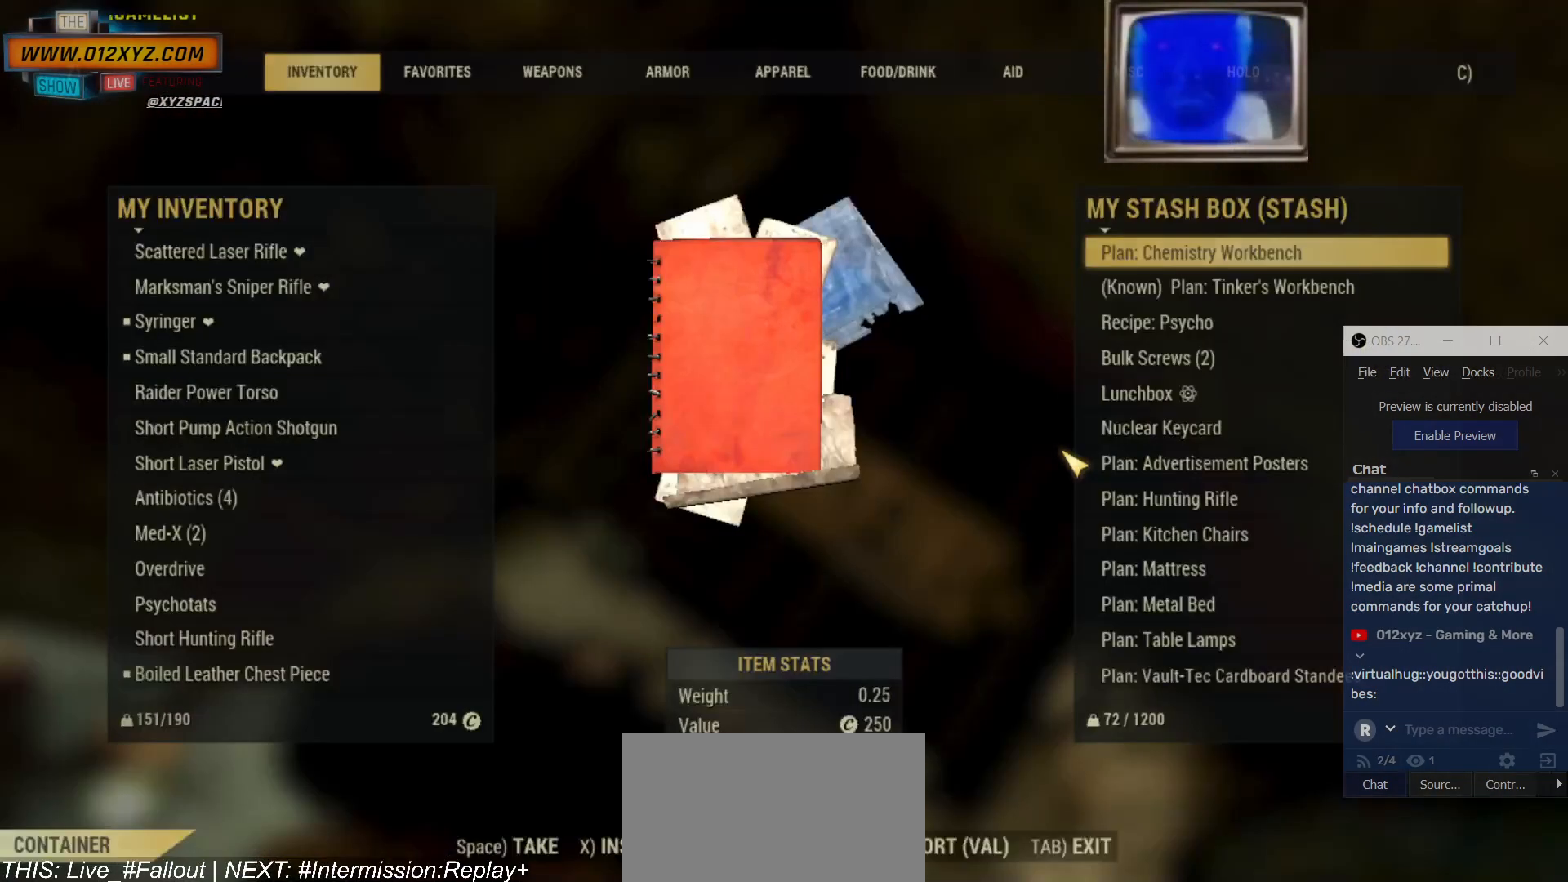
{"keys": [], "mouse": [], "events": []}
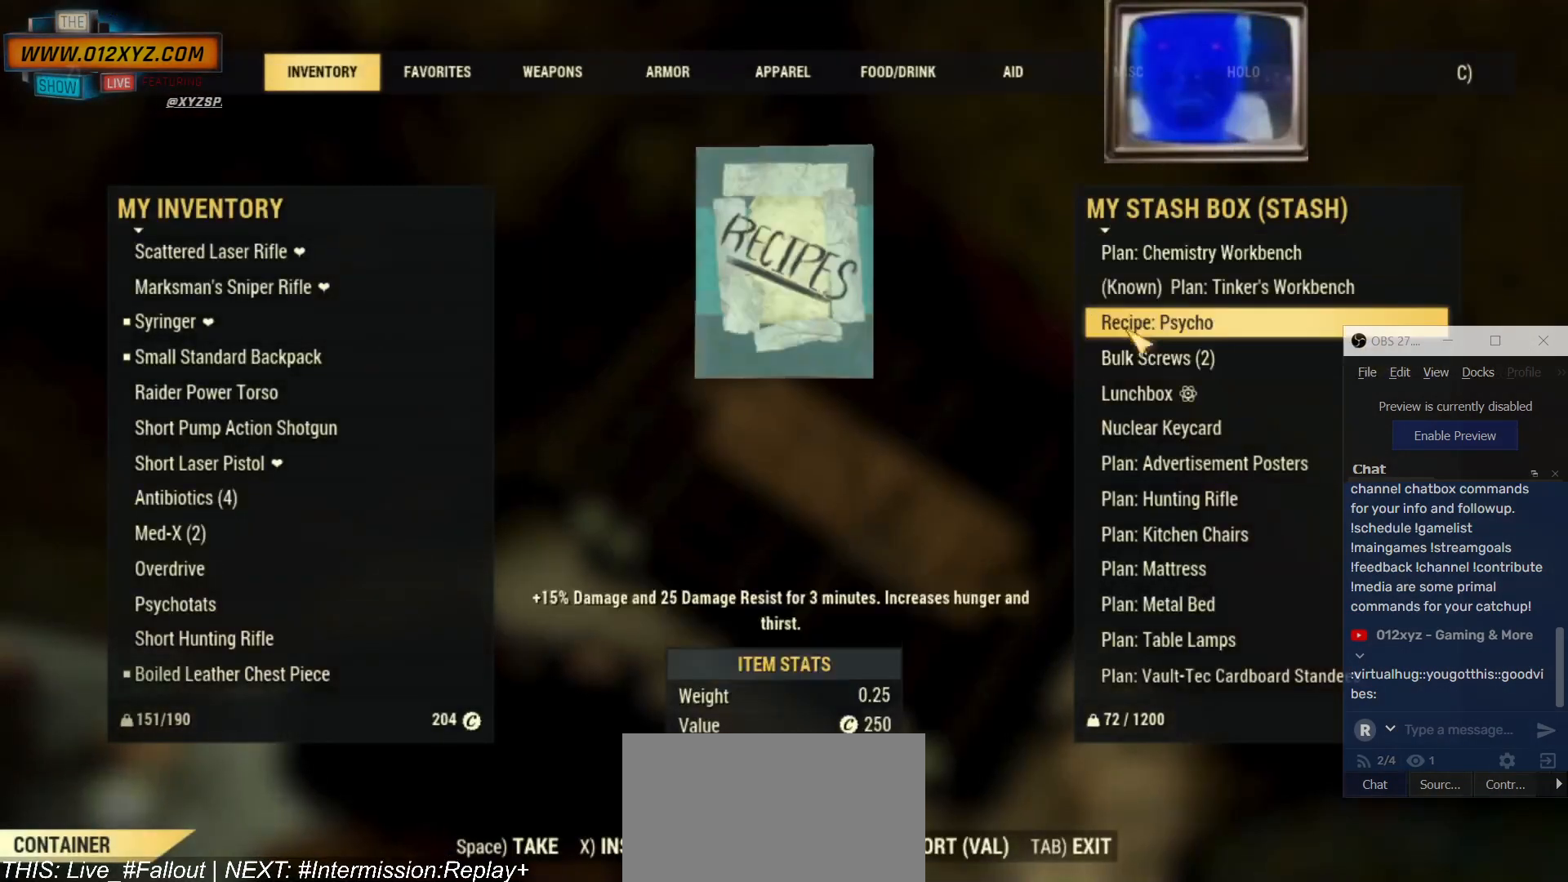
{"keys": [], "mouse": [], "events": []}
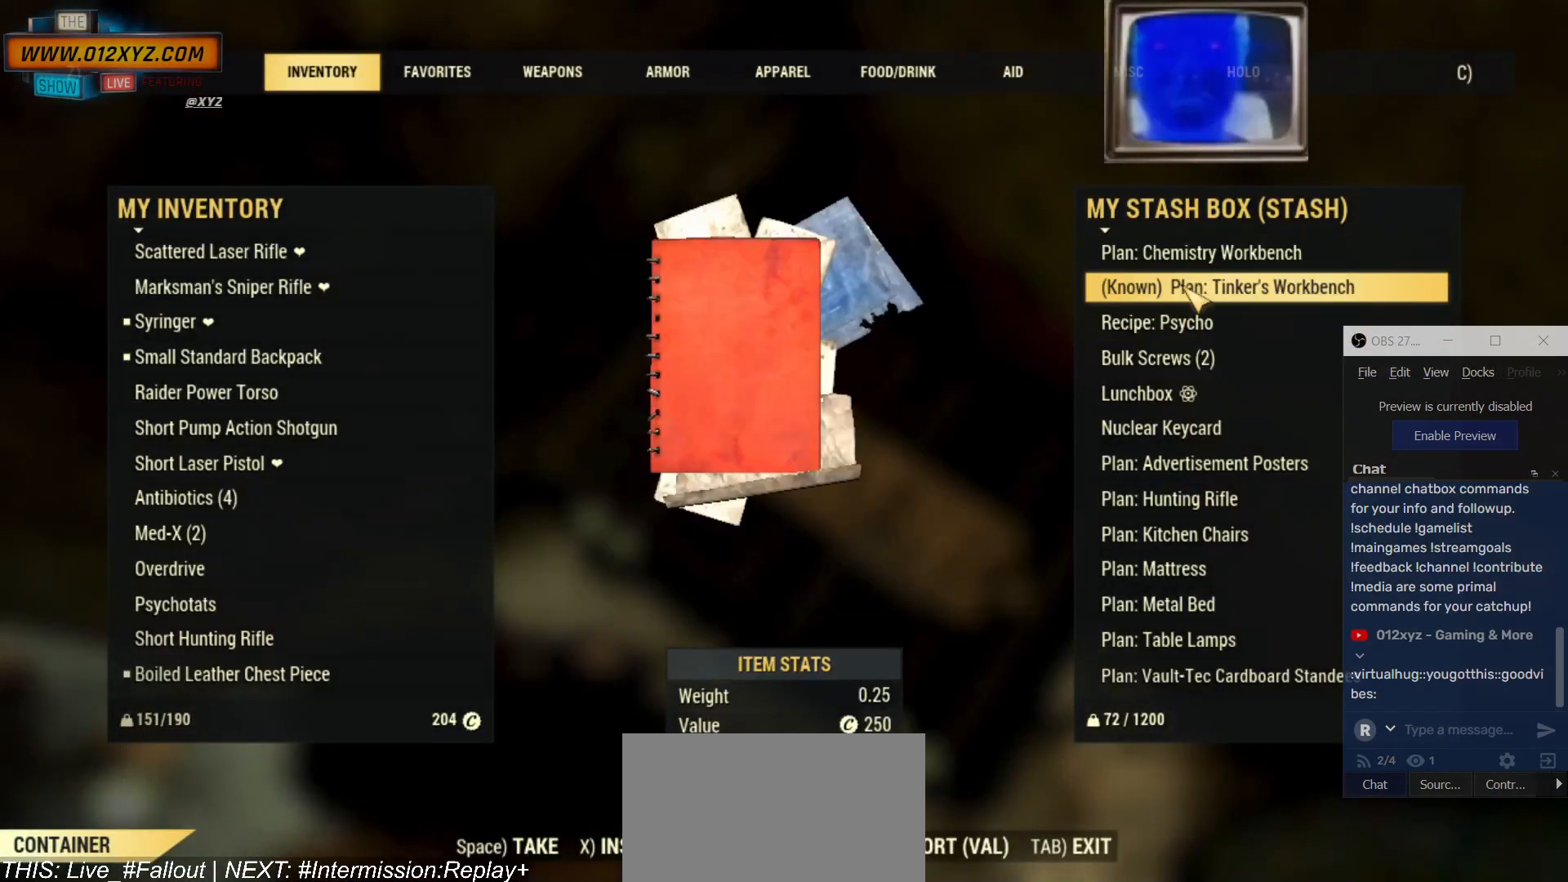
{"keys": [], "mouse": ["wheel"], "events": [[134, "mouse_wheel", "down"]]}
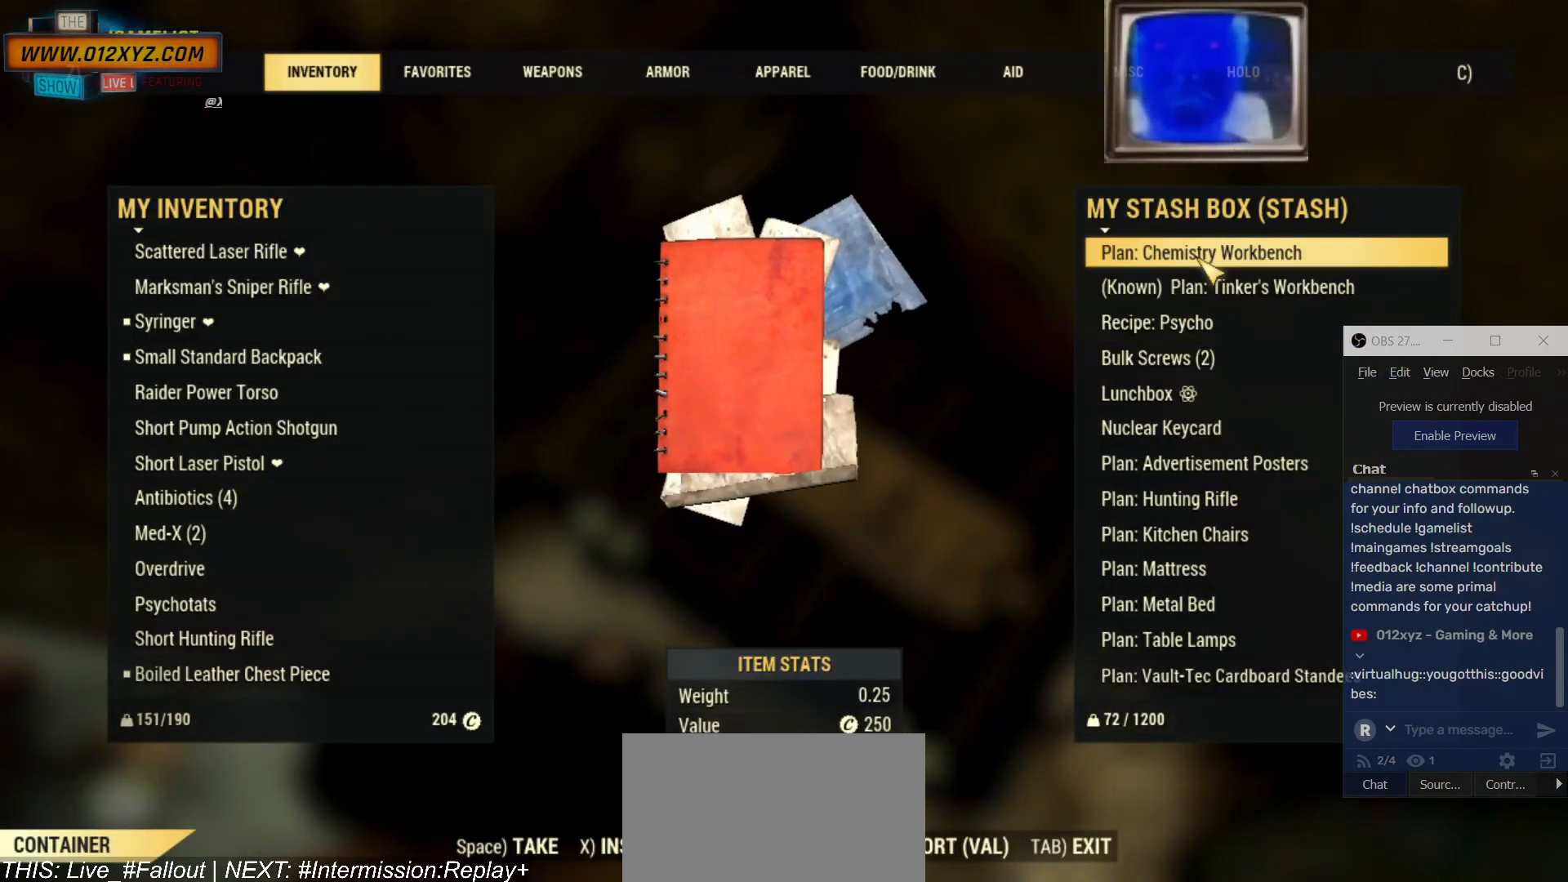
{"keys": [], "mouse": [], "events": [[334, "mouse_wheel", "up"], [367, "mouse_left", "down"], [467, "mouse_left", "up"]]}
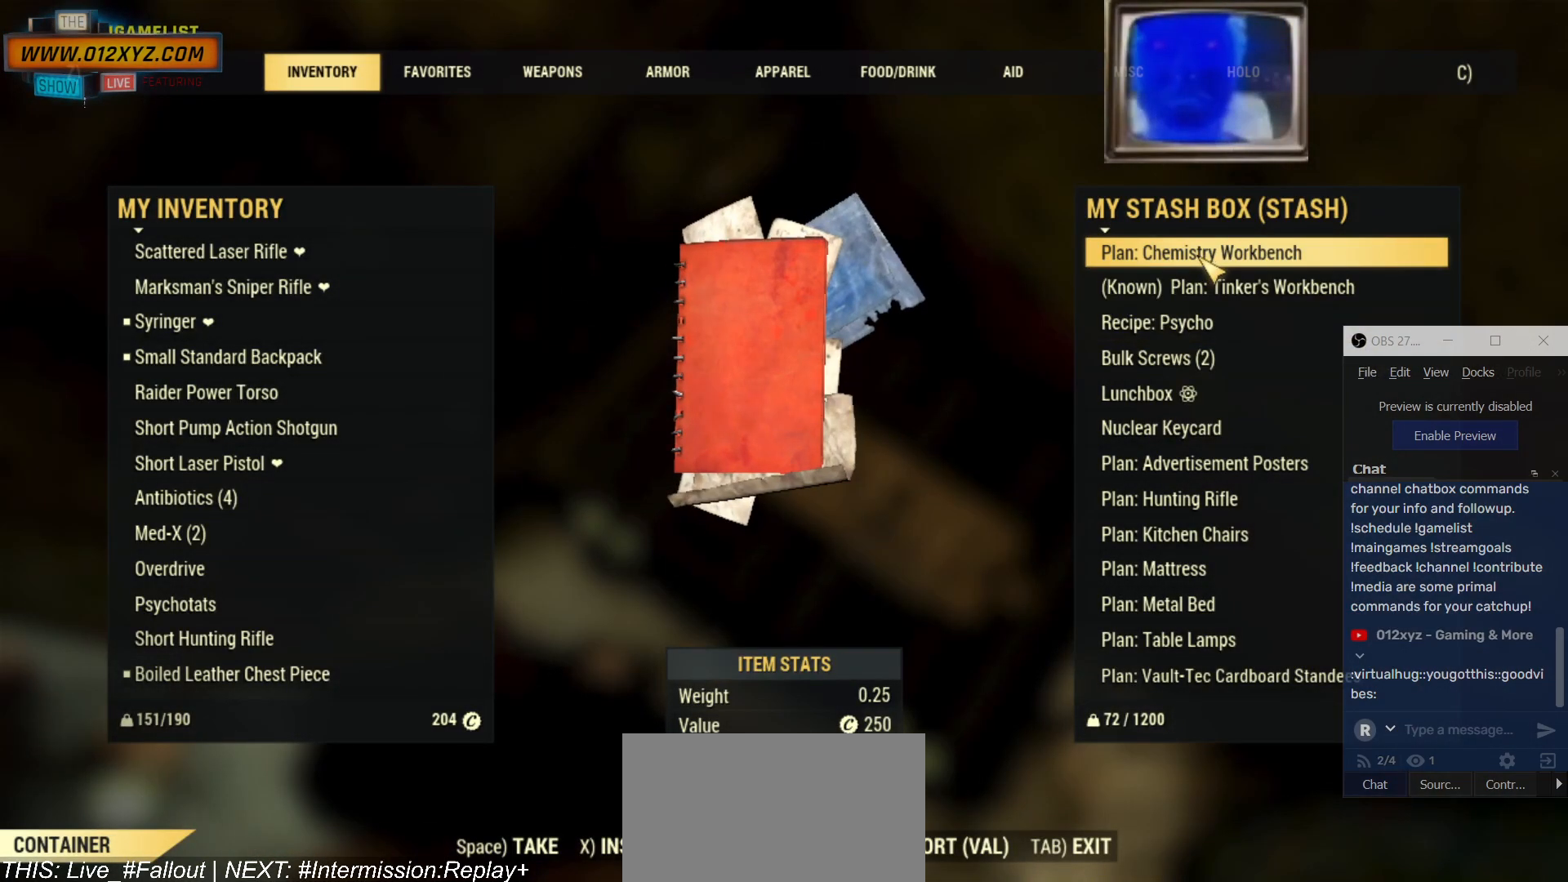
{"keys": [], "mouse": [], "events": []}
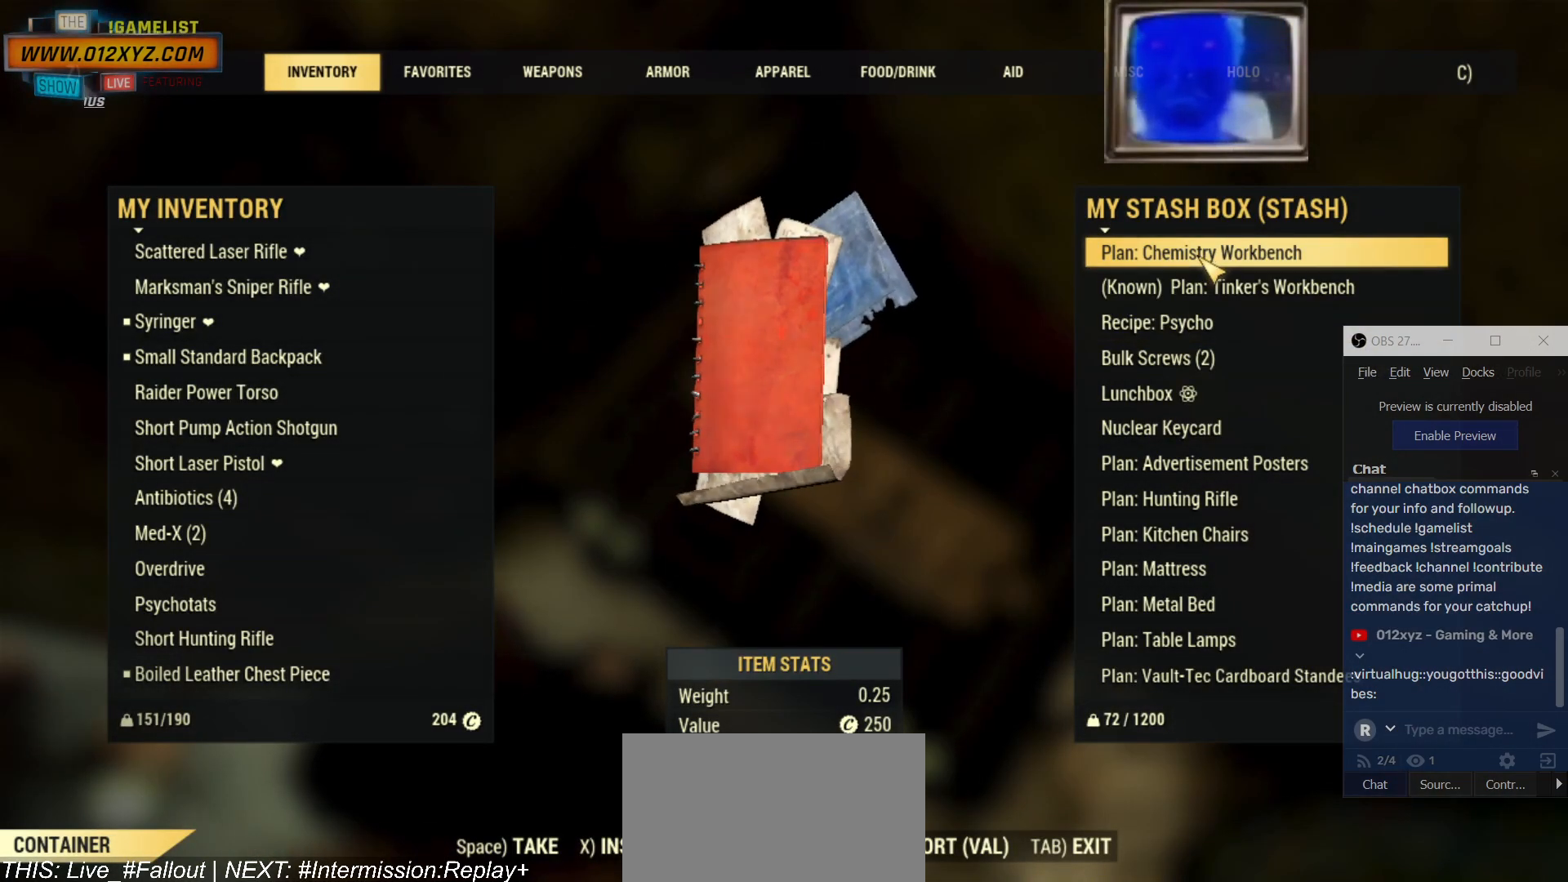
{"keys": [], "mouse": [], "events": []}
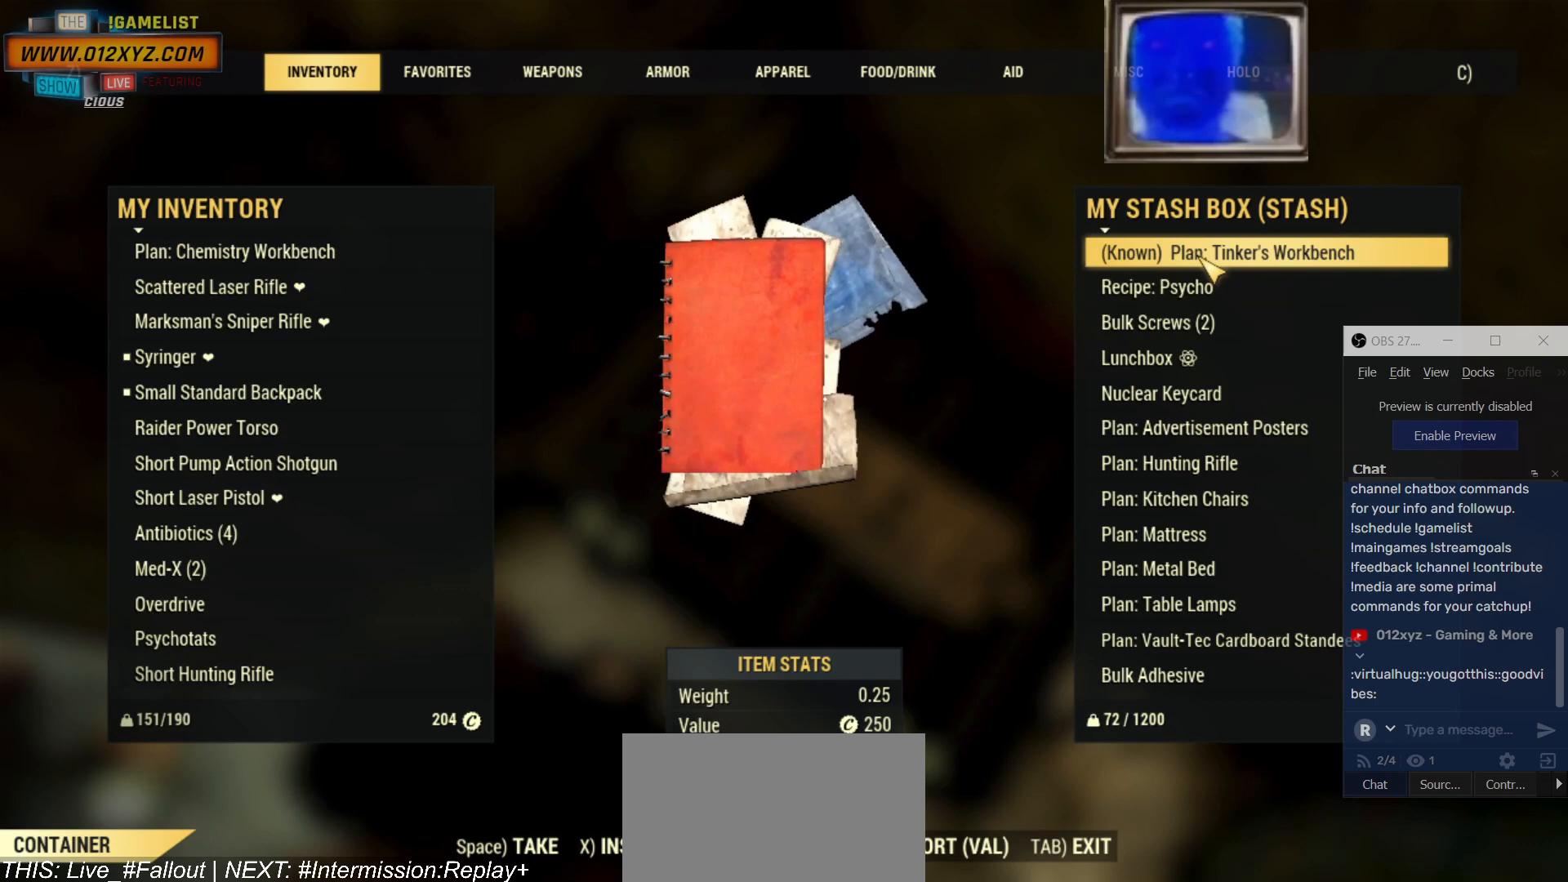
{"keys": [], "mouse": [], "events": []}
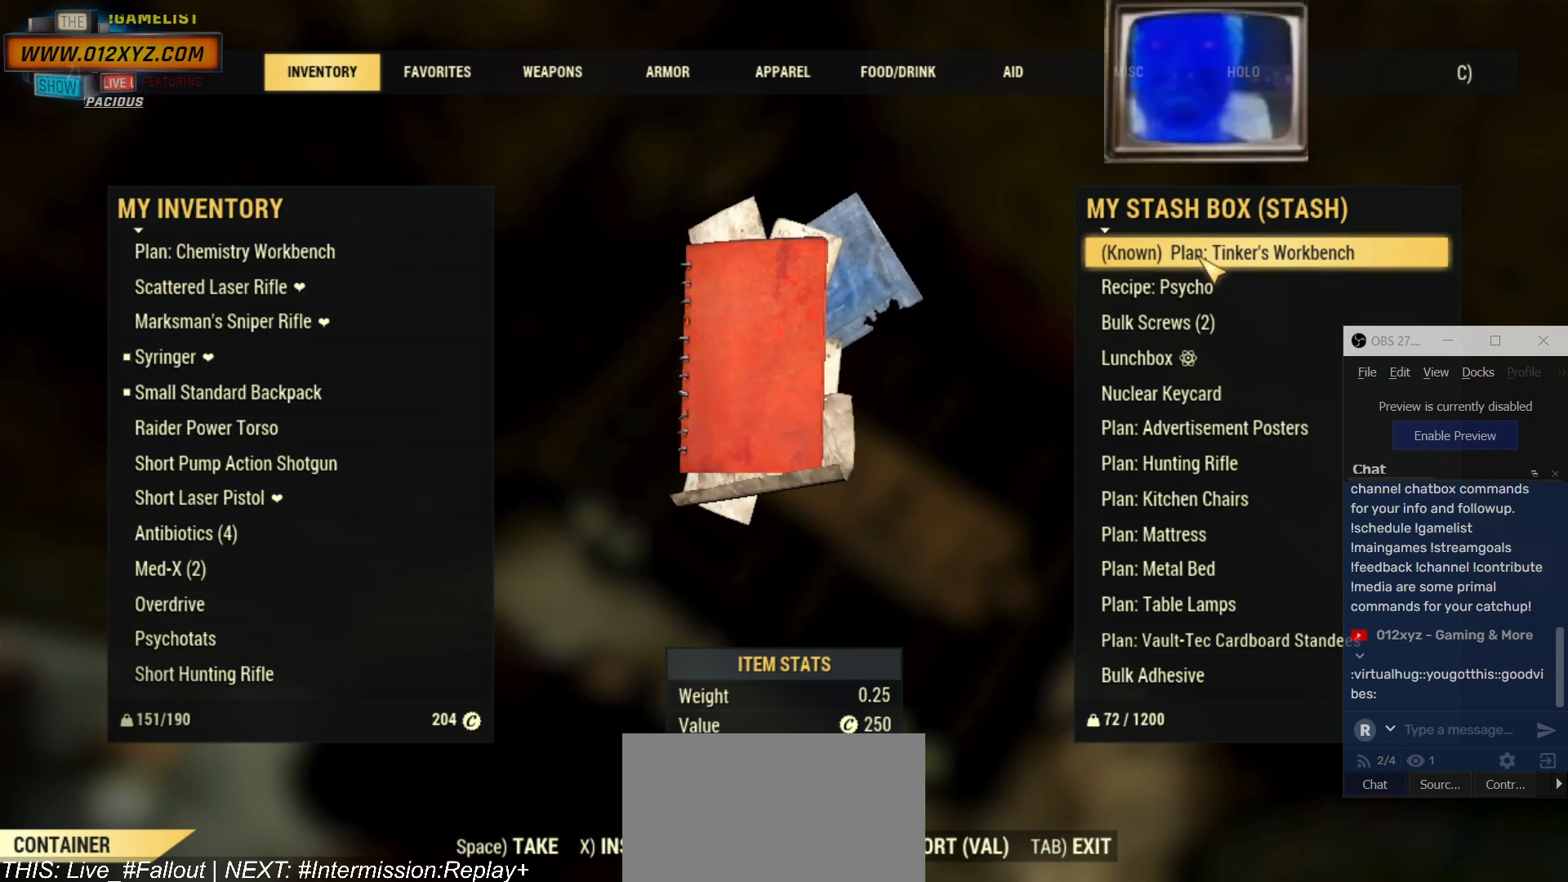
{"keys": [], "mouse": [], "events": []}
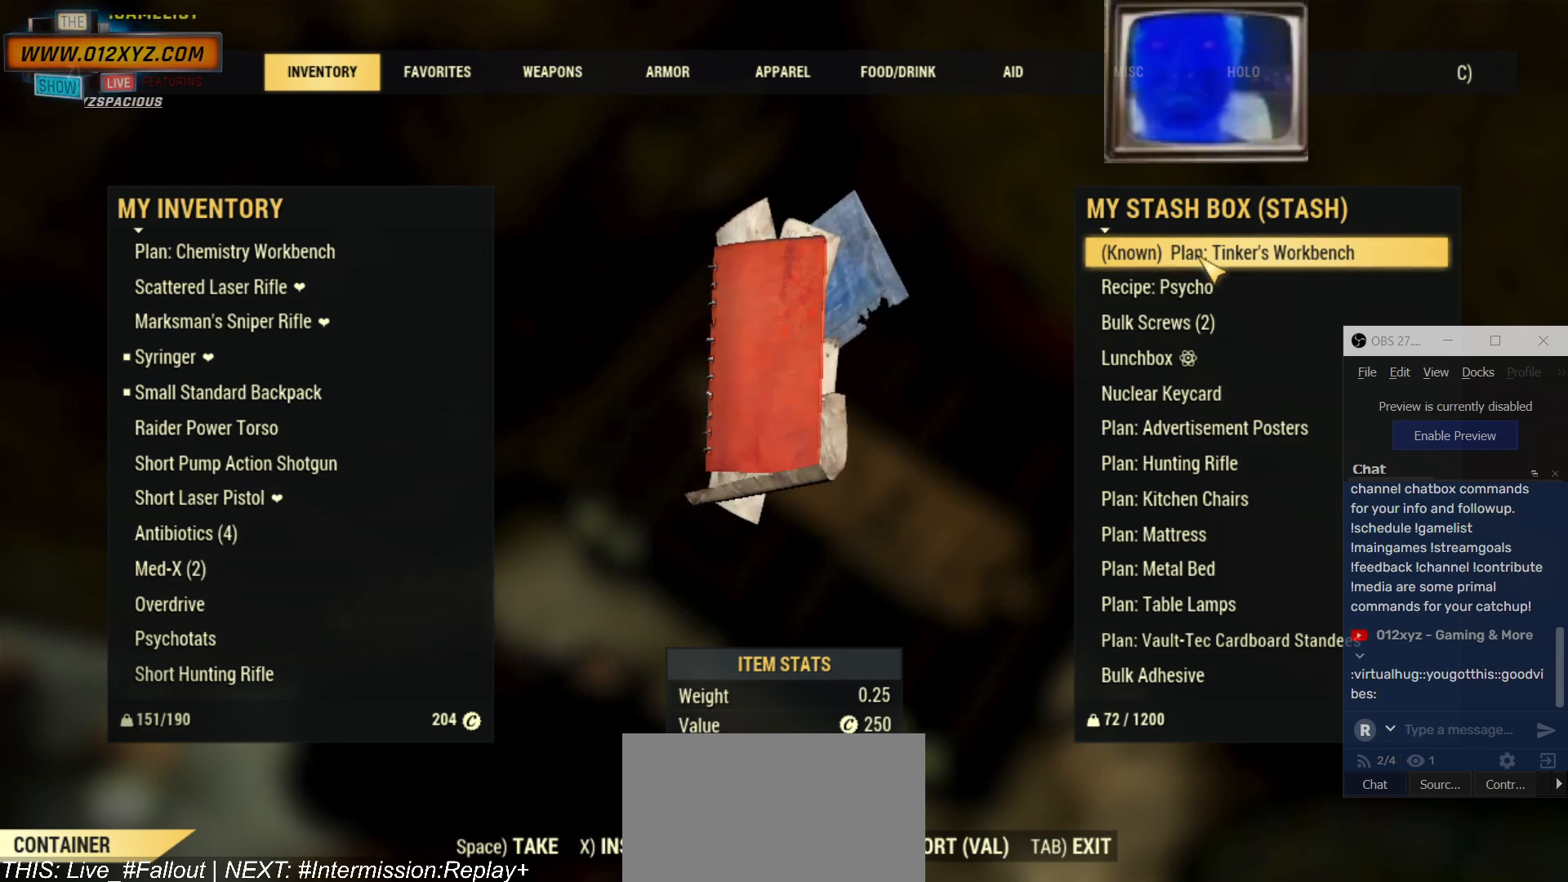
{"keys": [], "mouse": ["left"], "events": [[400, "mouse_left", "down"]]}
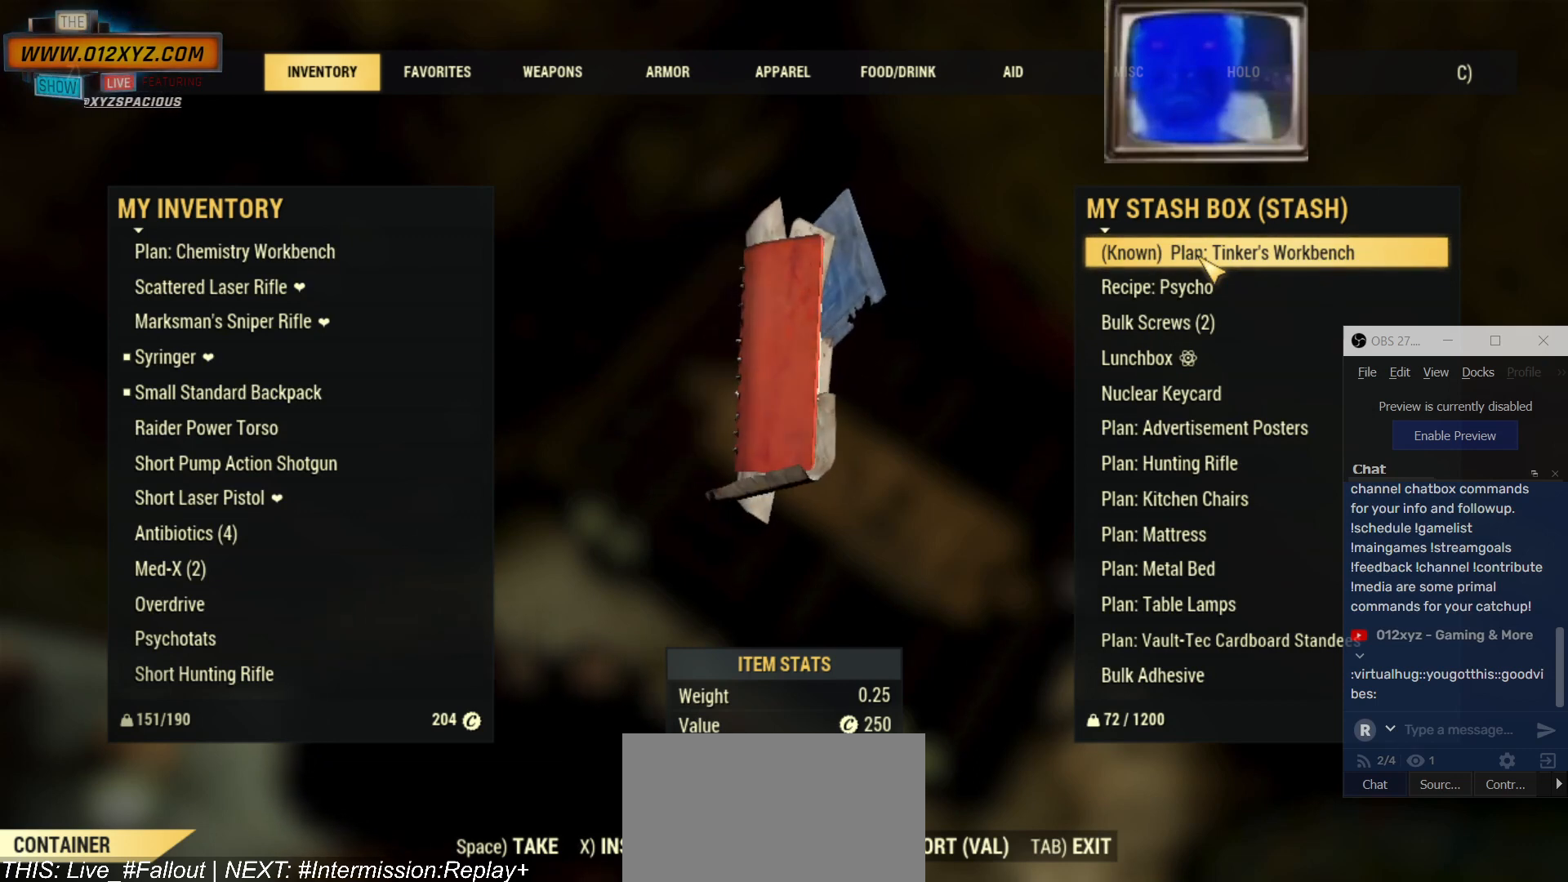
{"keys": [], "mouse": [], "events": [[34, "mouse_left", "up"]]}
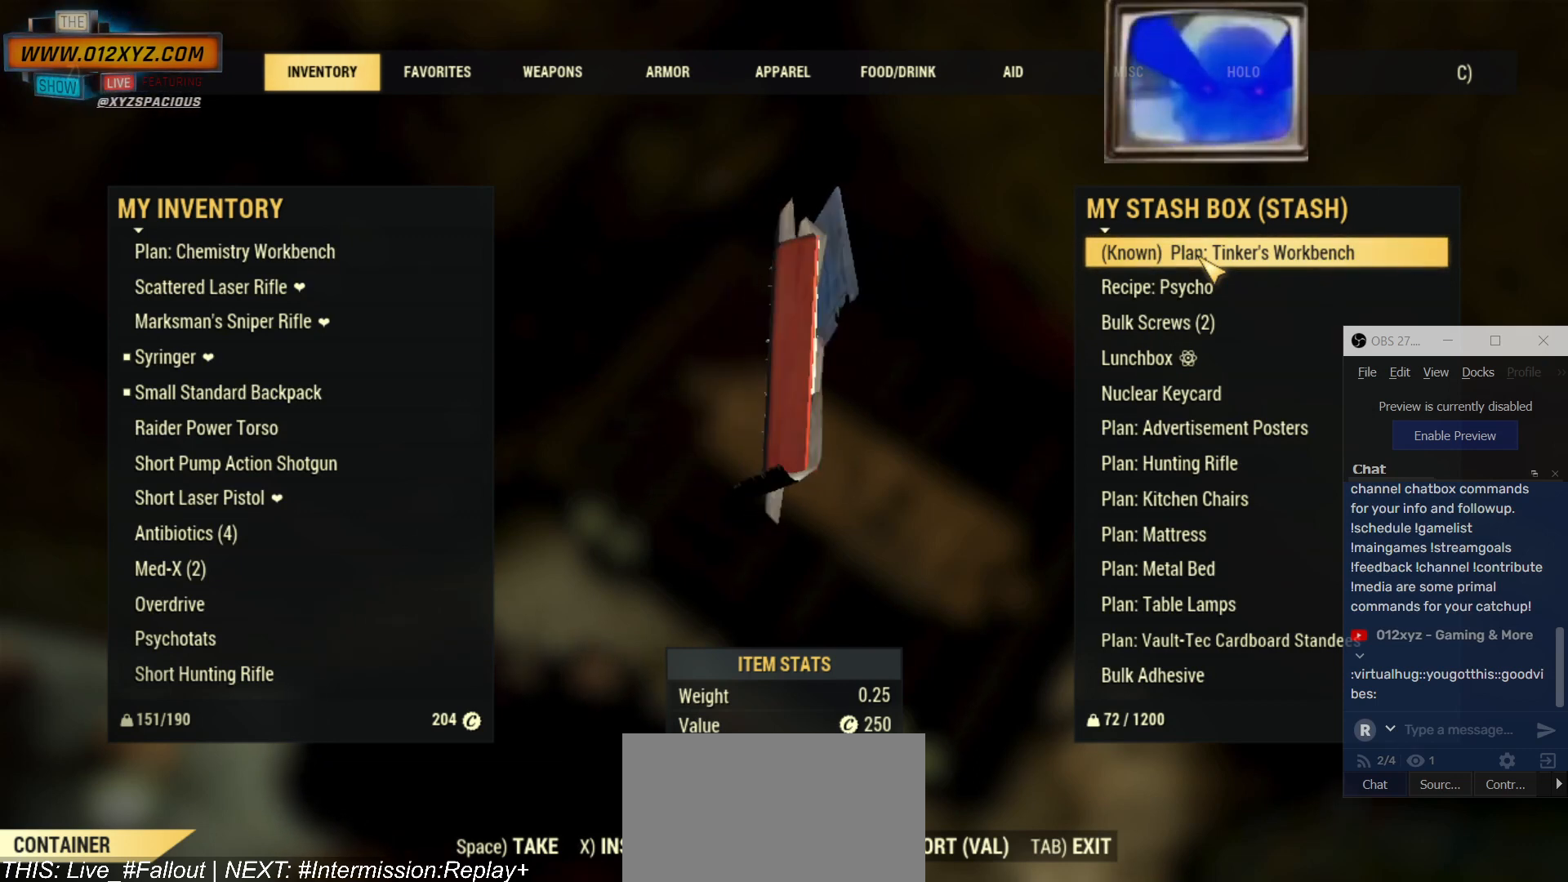
{"keys": [], "mouse": [], "events": []}
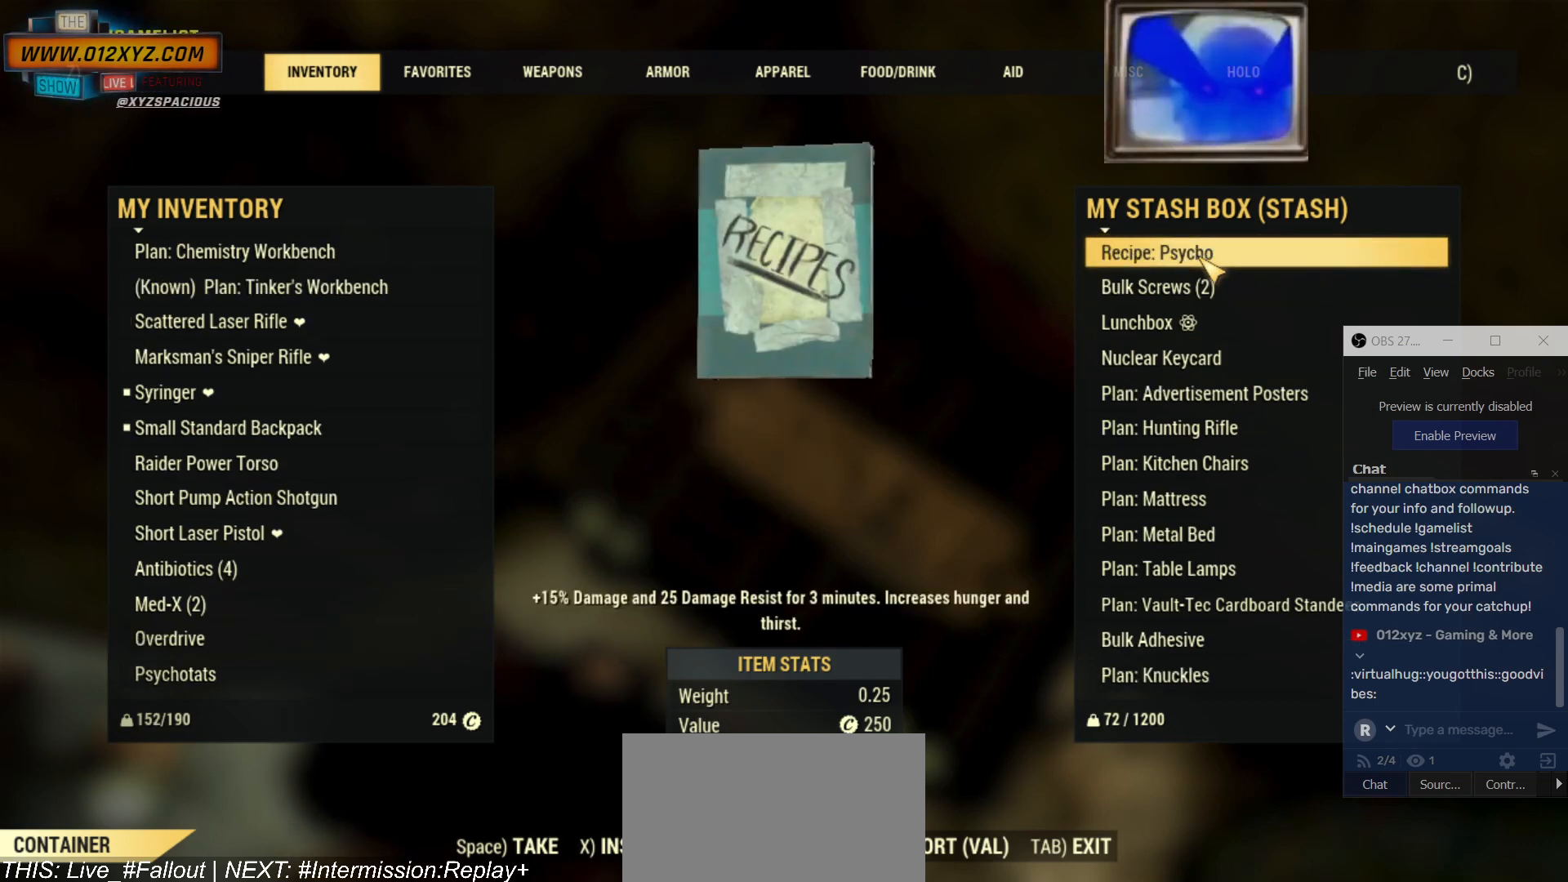
{"keys": [], "mouse": [], "events": []}
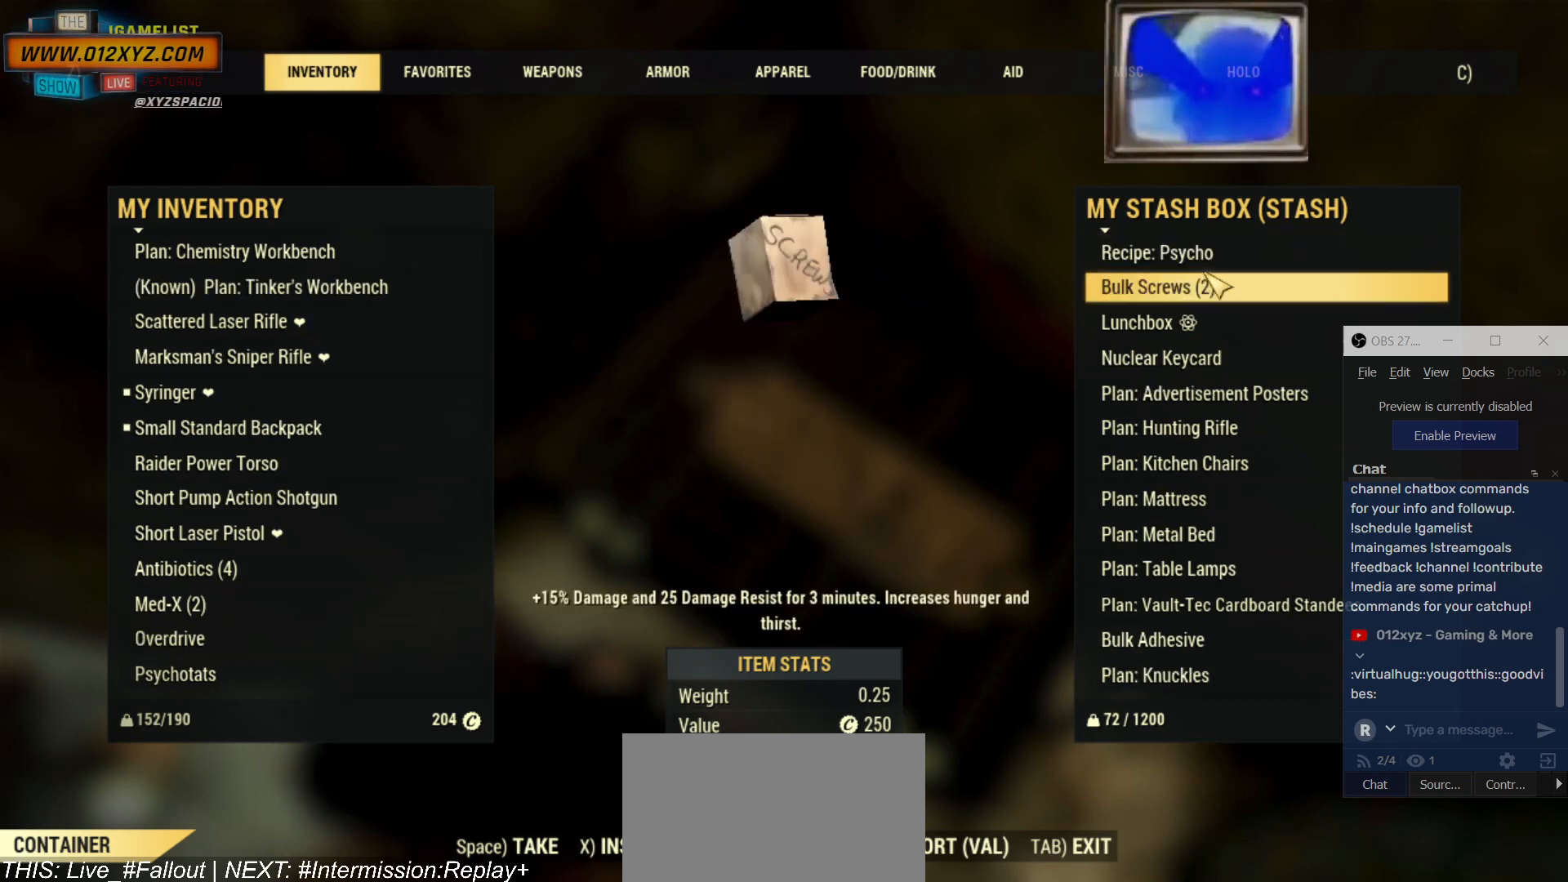
{"keys": [], "mouse": [], "events": []}
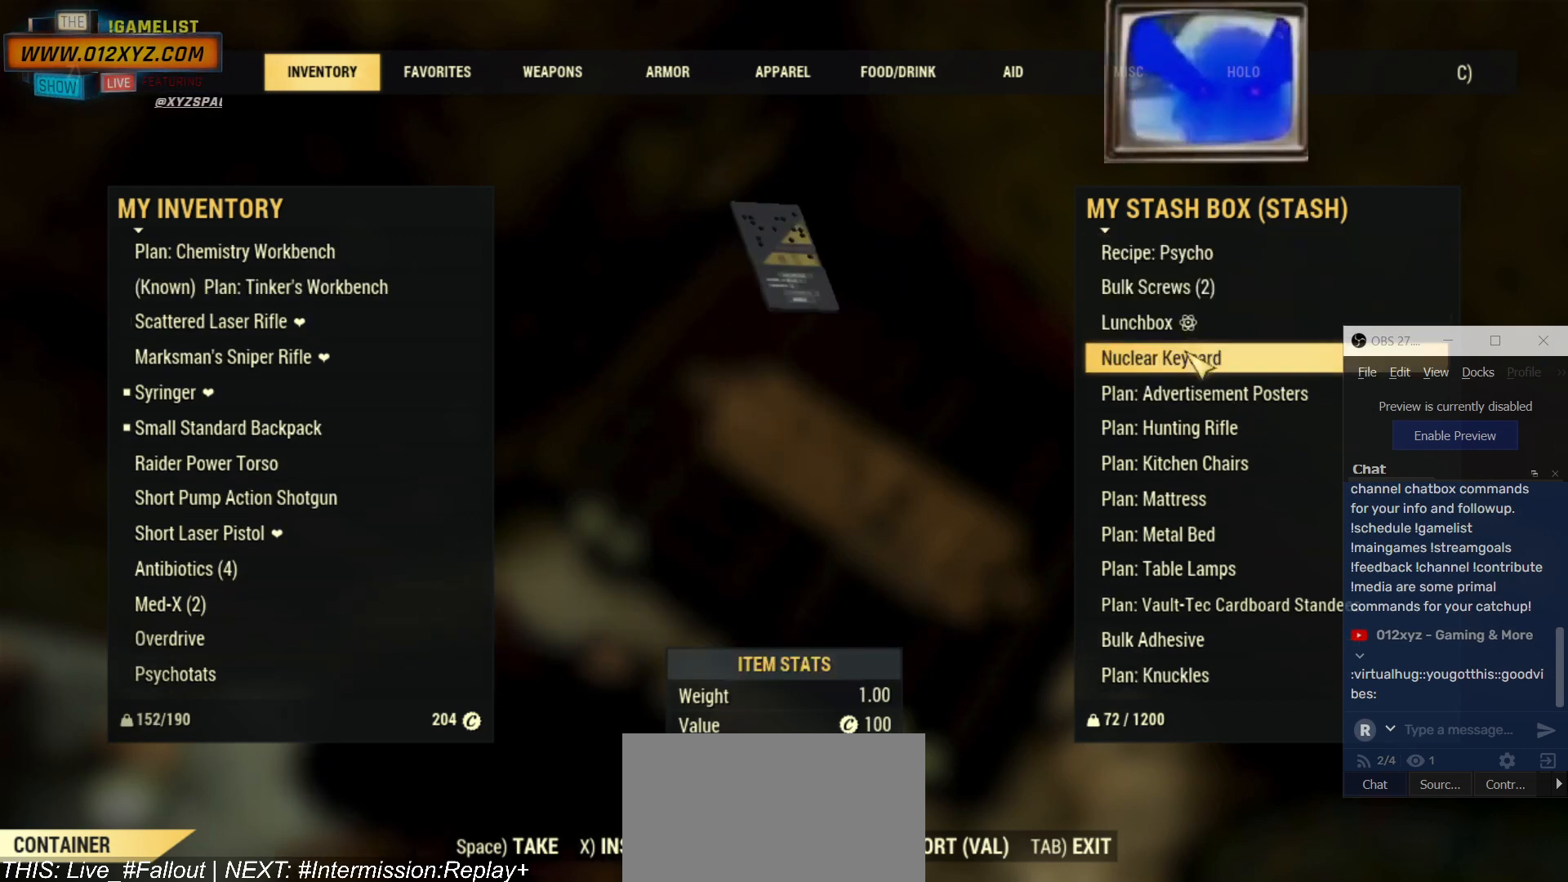
{"keys": [], "mouse": [], "events": []}
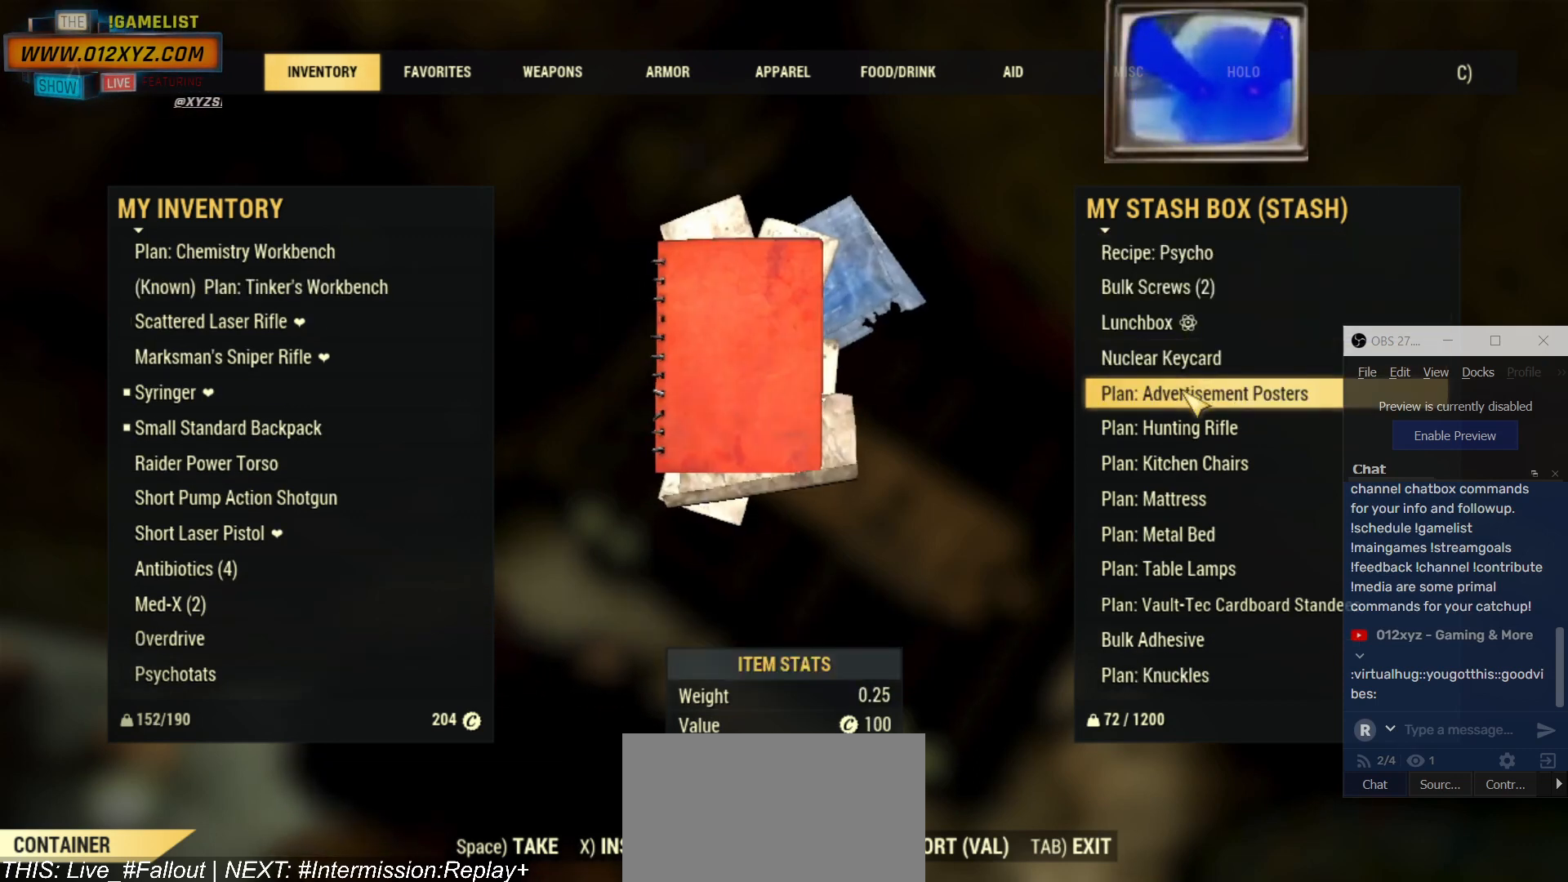
{"keys": [], "mouse": [], "events": [[134, "mouse_left", "down"], [234, "mouse_left", "up"]]}
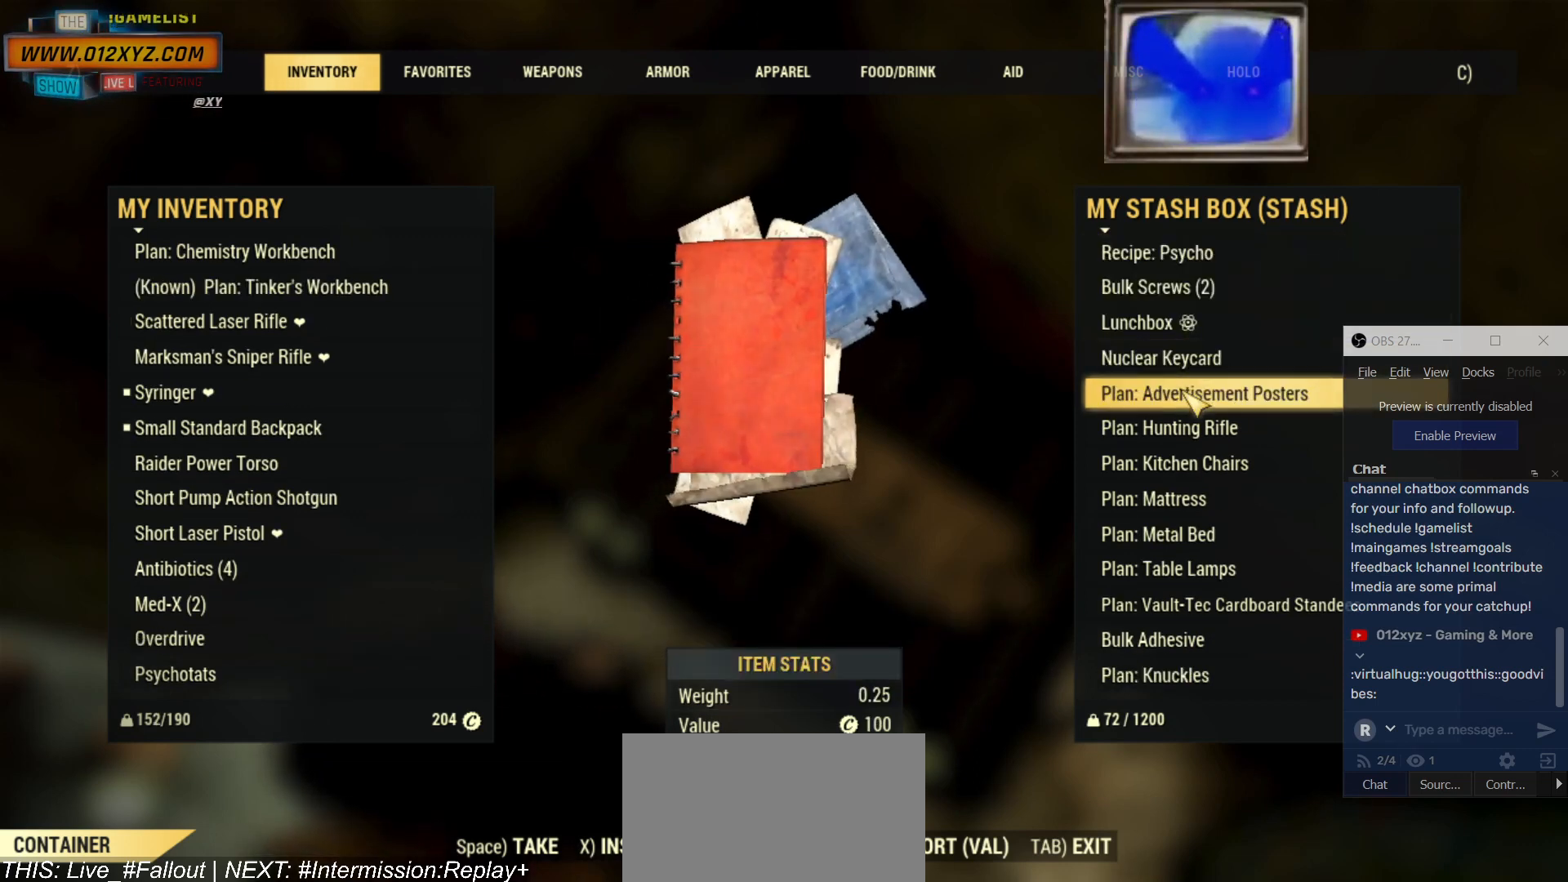
{"keys": [], "mouse": [], "events": []}